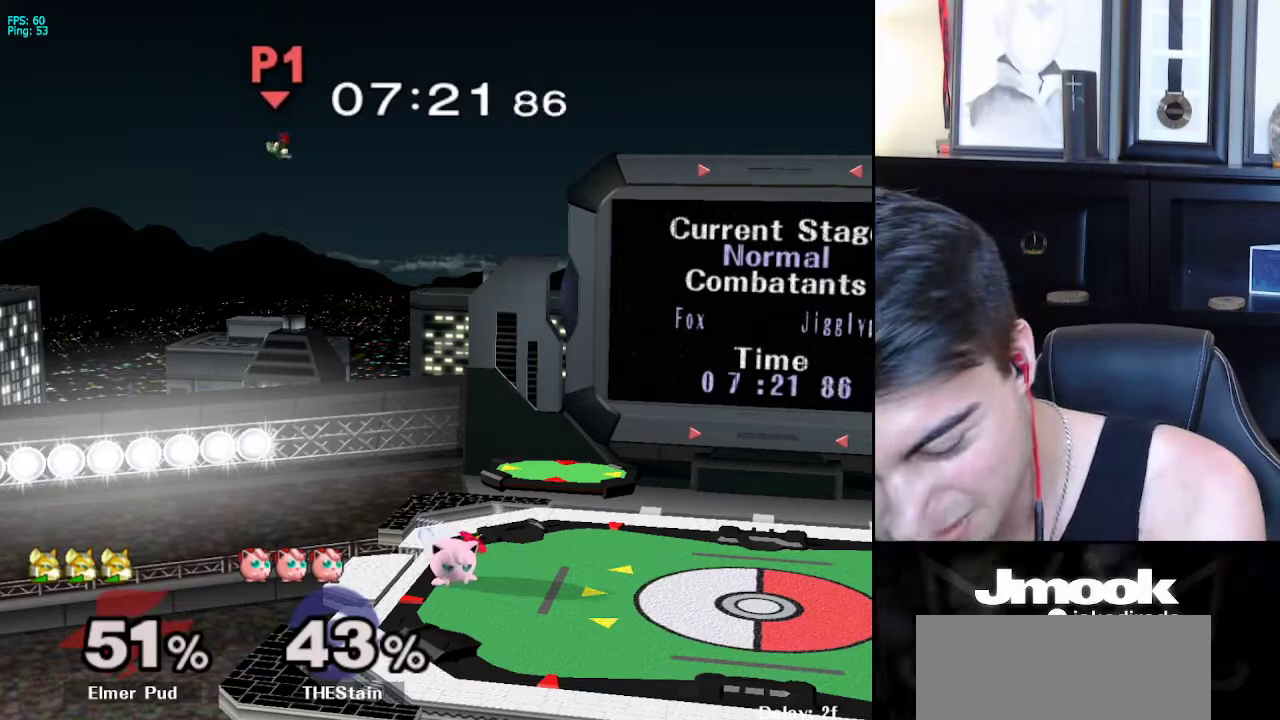
Gameplay with a controller (Nintendo layout); each line is a JSON object with the inputs held at the frame after it (dt_ms = milliseconds from this image to that frame). "events" lists button and stick changes between this image and that frame as [ms after this image, input, new state], when the widget could be followed in between. Not read: L3 R3 START.
{"dt_ms": 500, "buttons": [], "left_stick": "center", "right_stick": "center", "events": []}
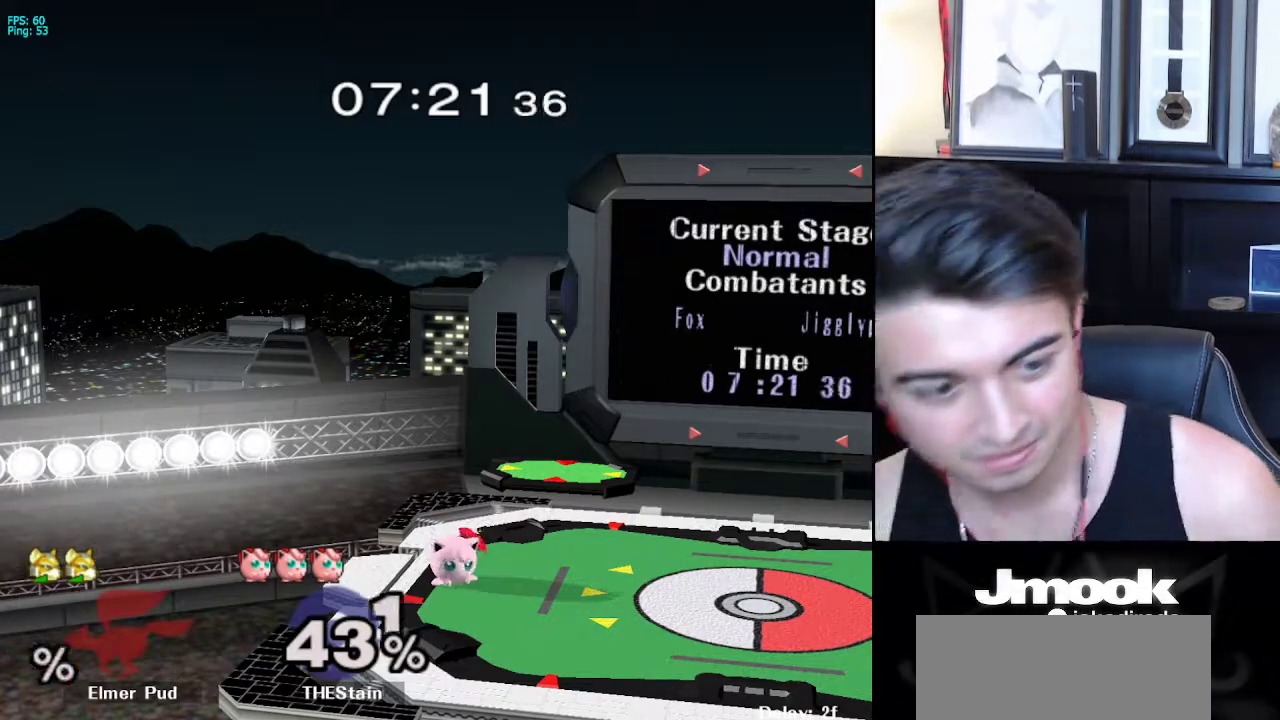
{"dt_ms": 500, "buttons": [], "left_stick": "center", "right_stick": "center", "events": []}
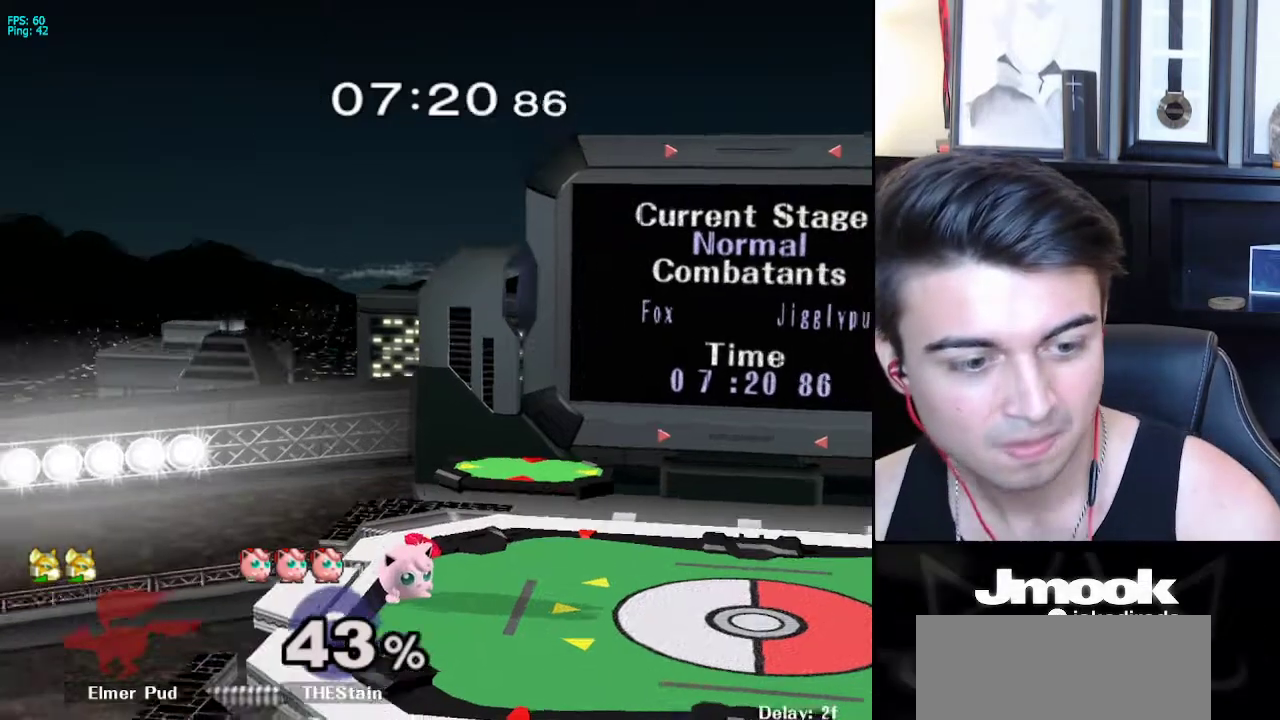
{"dt_ms": 500, "buttons": [], "left_stick": "left", "right_stick": "center", "events": [[133, "left_stick", "left"]]}
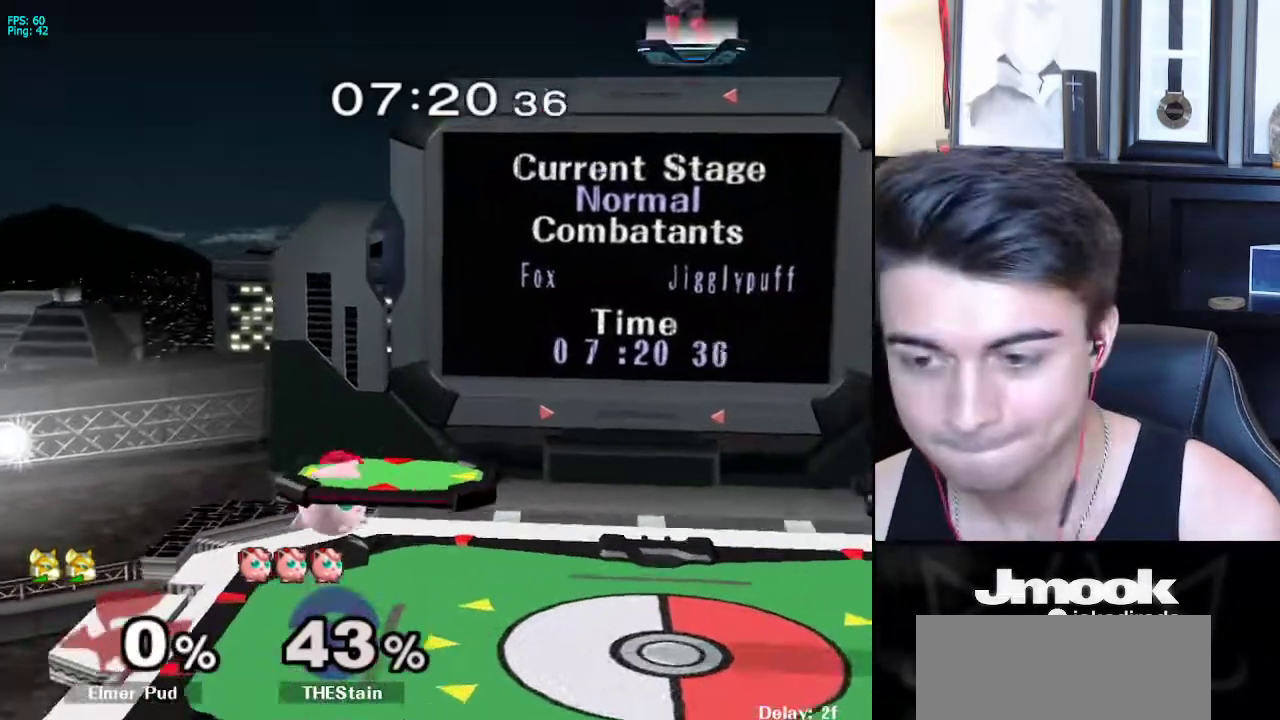
{"dt_ms": 500, "buttons": [], "left_stick": "down-left", "right_stick": "center", "events": [[417, "left_stick", "down-left"]]}
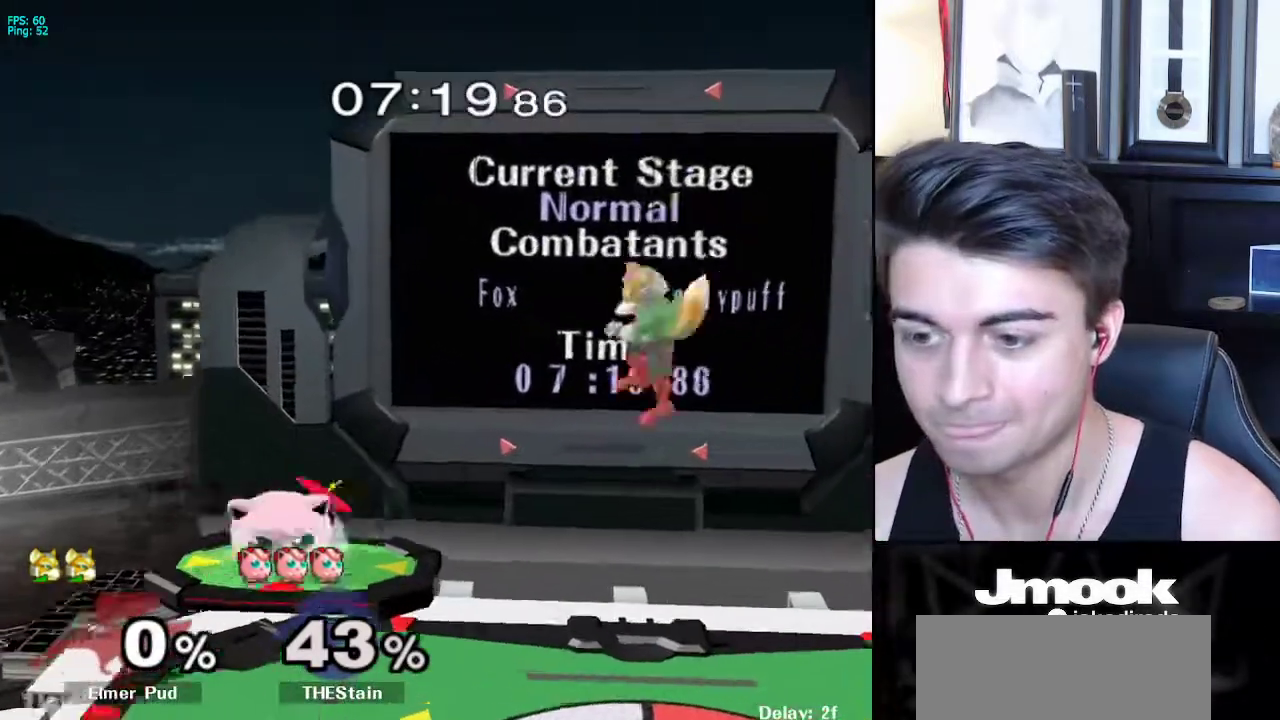
{"dt_ms": 1000, "buttons": [], "left_stick": "center", "right_stick": "center"}
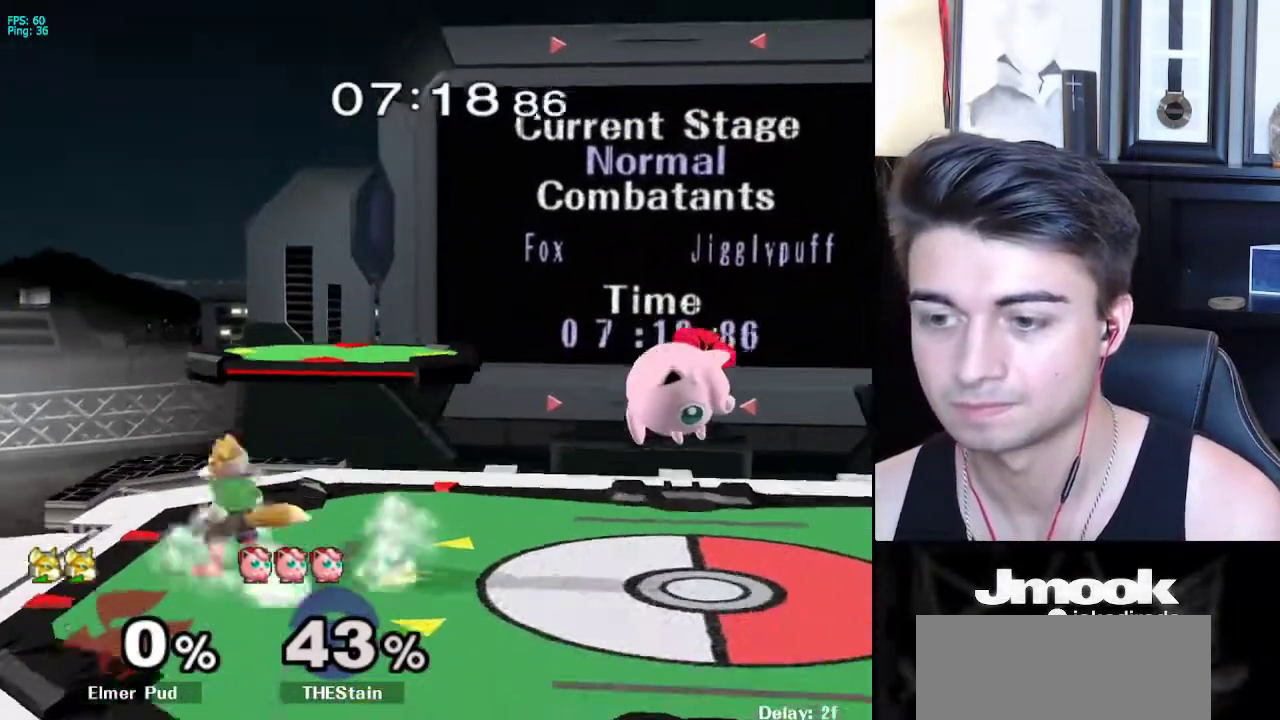
{"dt_ms": 500, "buttons": [], "left_stick": "right", "right_stick": "center", "events": [[33, "left_stick", "right"], [117, "left_stick", "up-left"], [183, "left_stick", "right"]]}
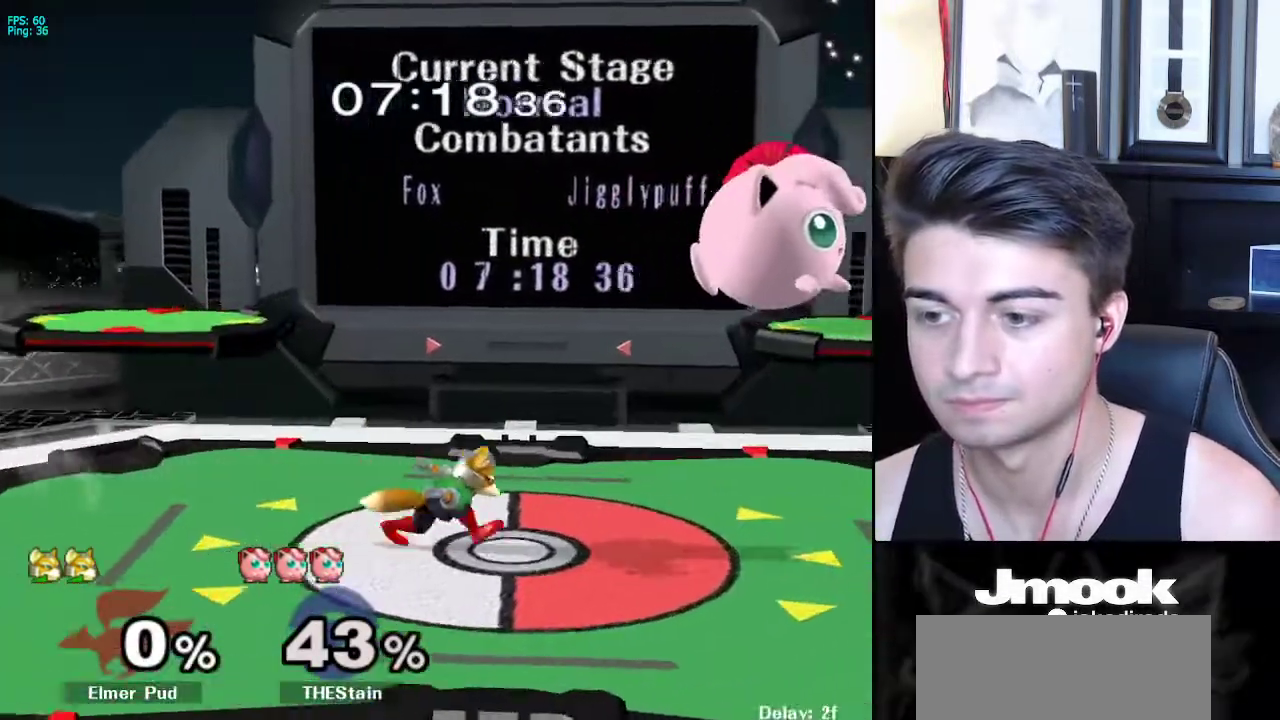
{"dt_ms": 500, "buttons": ["A"], "left_stick": "left", "right_stick": "center", "events": [[150, "X", "down"], [233, "A", "down"], [233, "left_stick", "center"], [333, "X", "up"], [383, "left_stick", "left"]]}
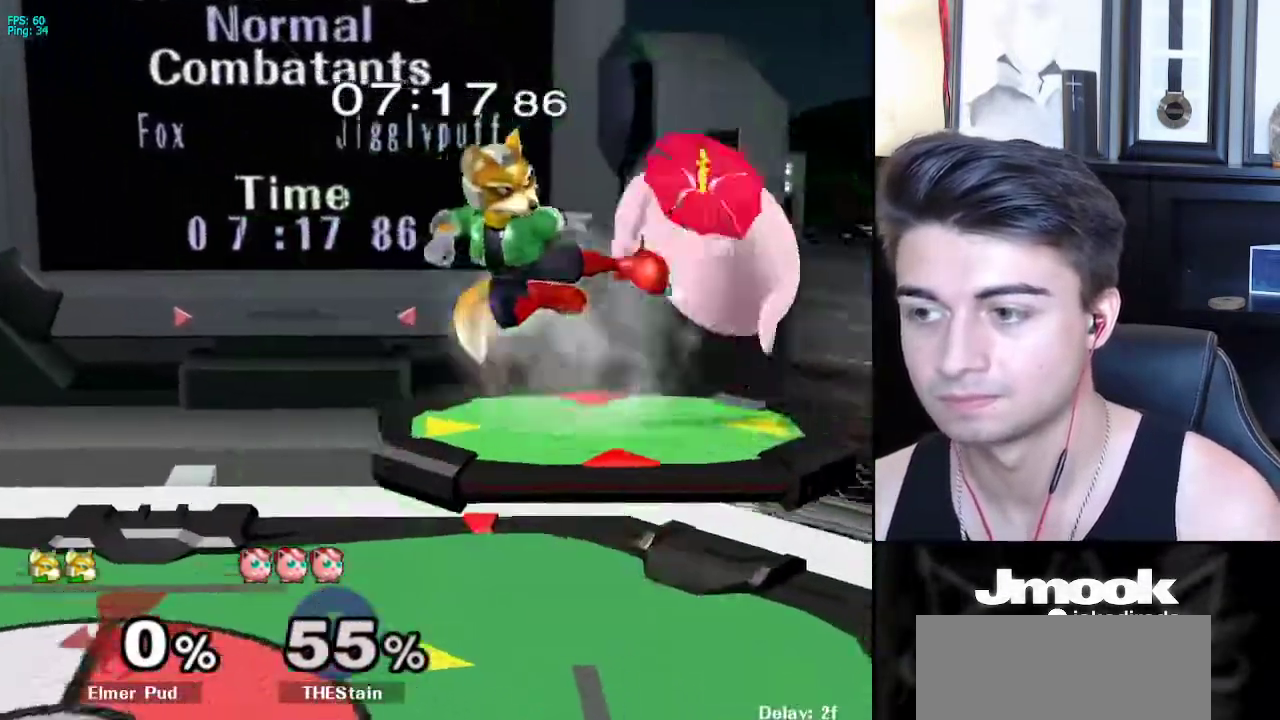
{"dt_ms": 500, "buttons": [], "left_stick": "center", "right_stick": "center", "events": [[100, "A", "up"], [100, "left_stick", "down"], [117, "L1", "down"], [233, "L1", "up"], [400, "left_stick", "right"], [417, "X", "down"], [467, "X", "up"], [500, "left_stick", "center"]]}
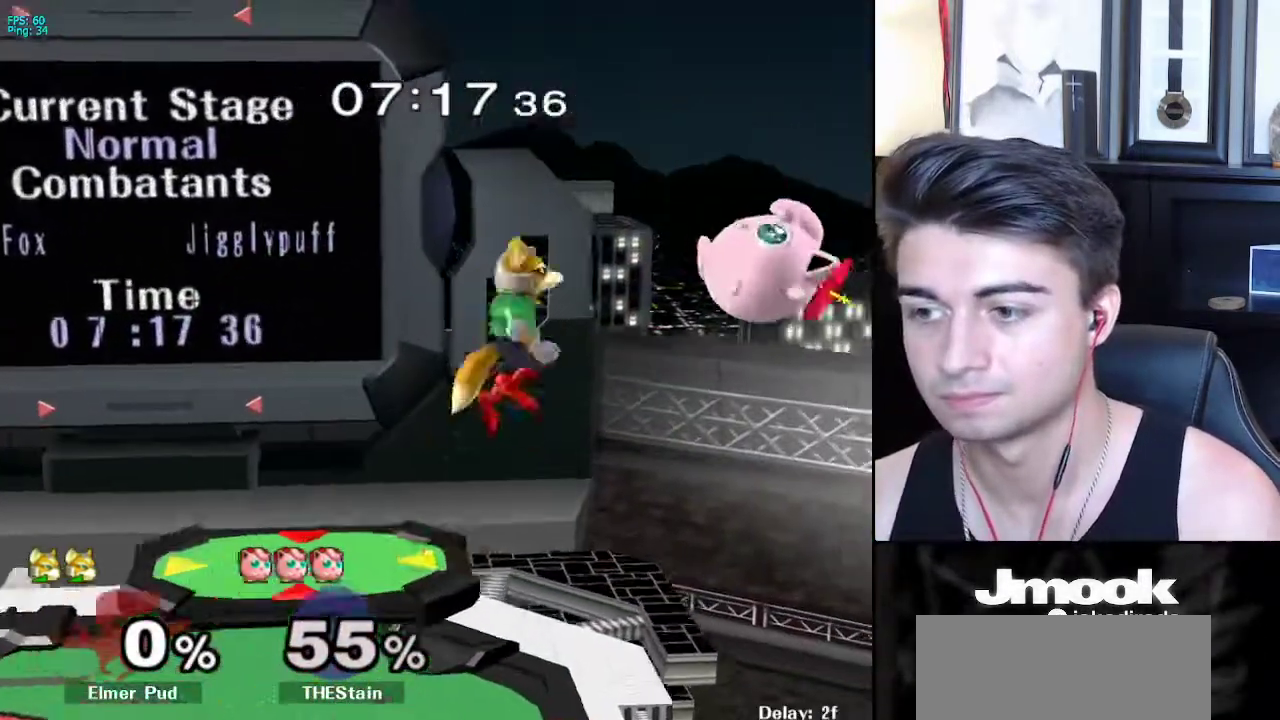
{"dt_ms": 500, "buttons": [], "left_stick": "left", "right_stick": "center", "events": [[133, "left_stick", "left"], [250, "right_stick", "left"], [350, "right_stick", "center"]]}
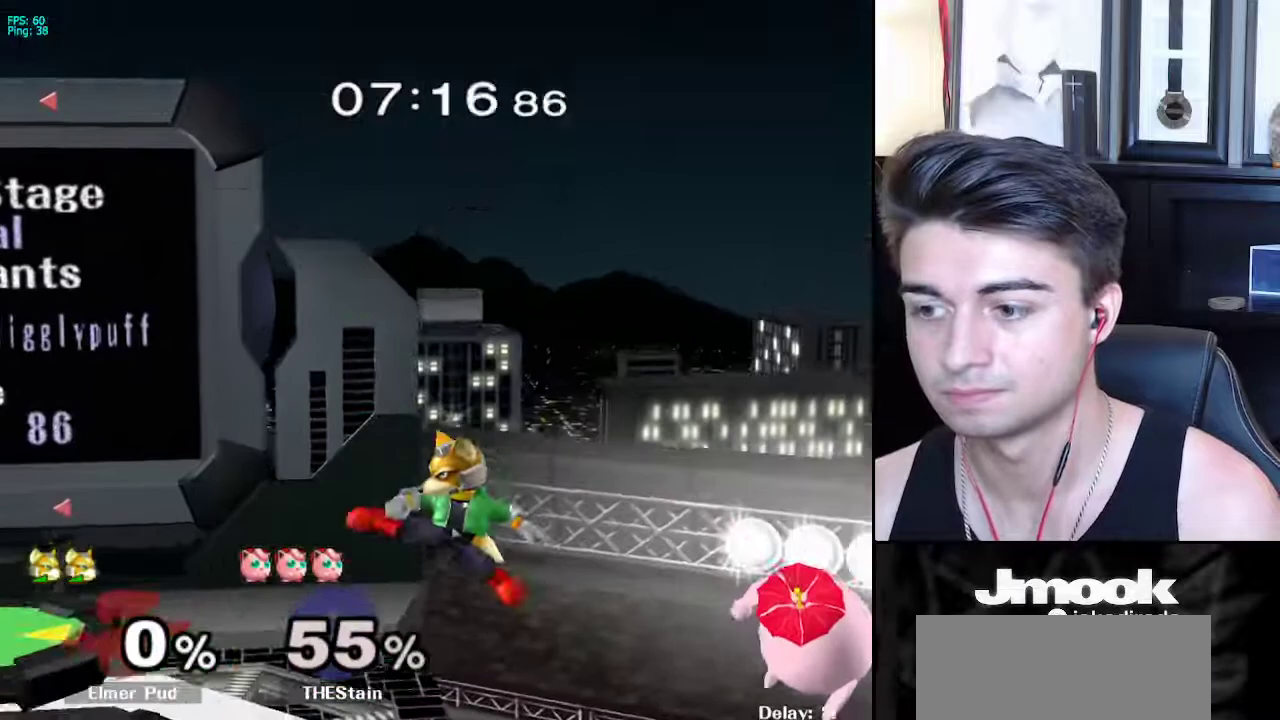
{"dt_ms": 500, "buttons": [], "left_stick": "right", "right_stick": "center", "events": [[217, "left_stick", "center"], [283, "left_stick", "left"], [417, "left_stick", "center"], [500, "left_stick", "right"]]}
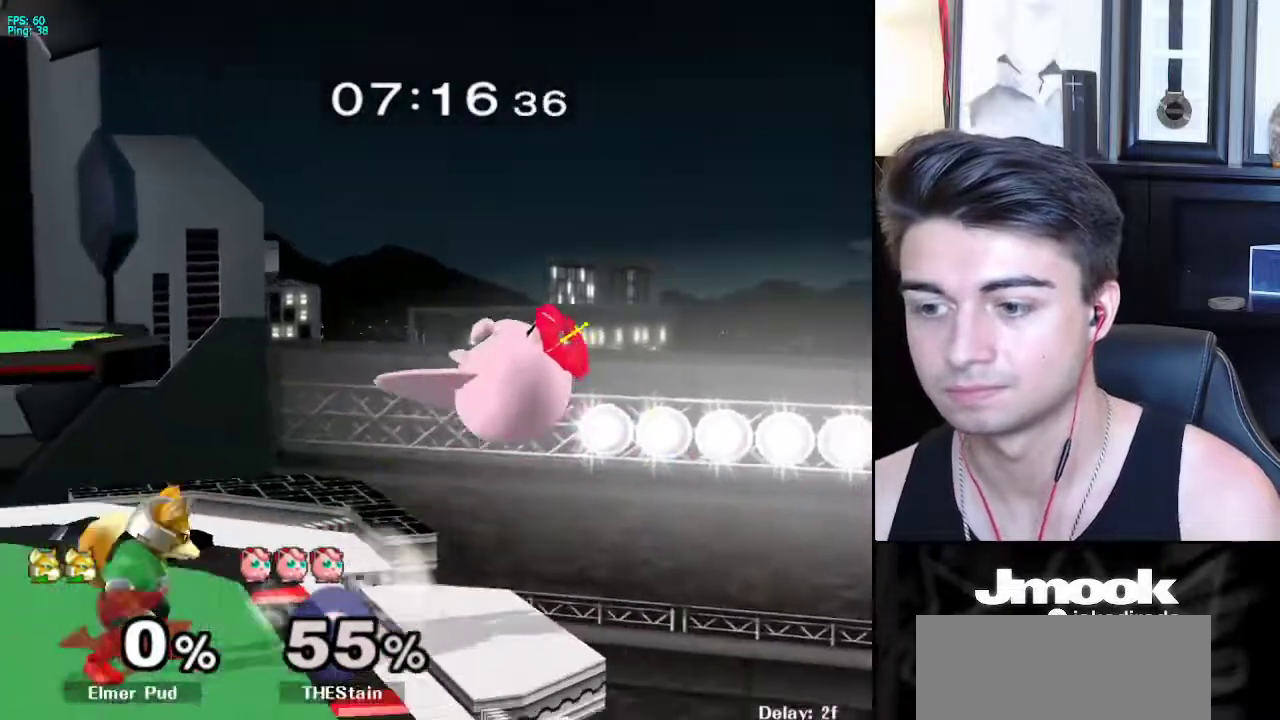
{"dt_ms": 500, "buttons": ["X"], "left_stick": "down-left", "right_stick": "center", "events": [[83, "left_stick", "left"], [183, "left_stick", "center"], [283, "left_stick", "right"], [467, "X", "down"], [500, "left_stick", "down-left"]]}
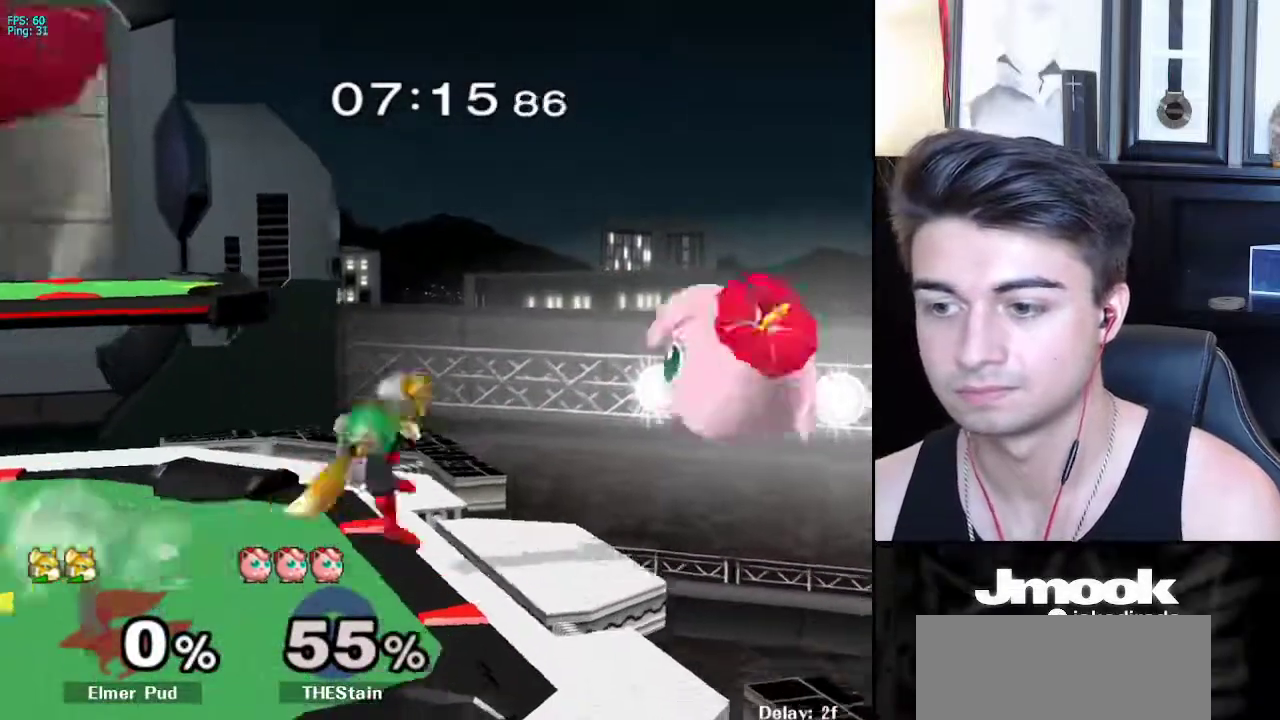
{"dt_ms": 500, "buttons": [], "left_stick": "right", "right_stick": "center", "events": [[33, "R1", "down"], [50, "X", "up"], [133, "left_stick", "down"], [183, "R1", "up"], [450, "left_stick", "right"]]}
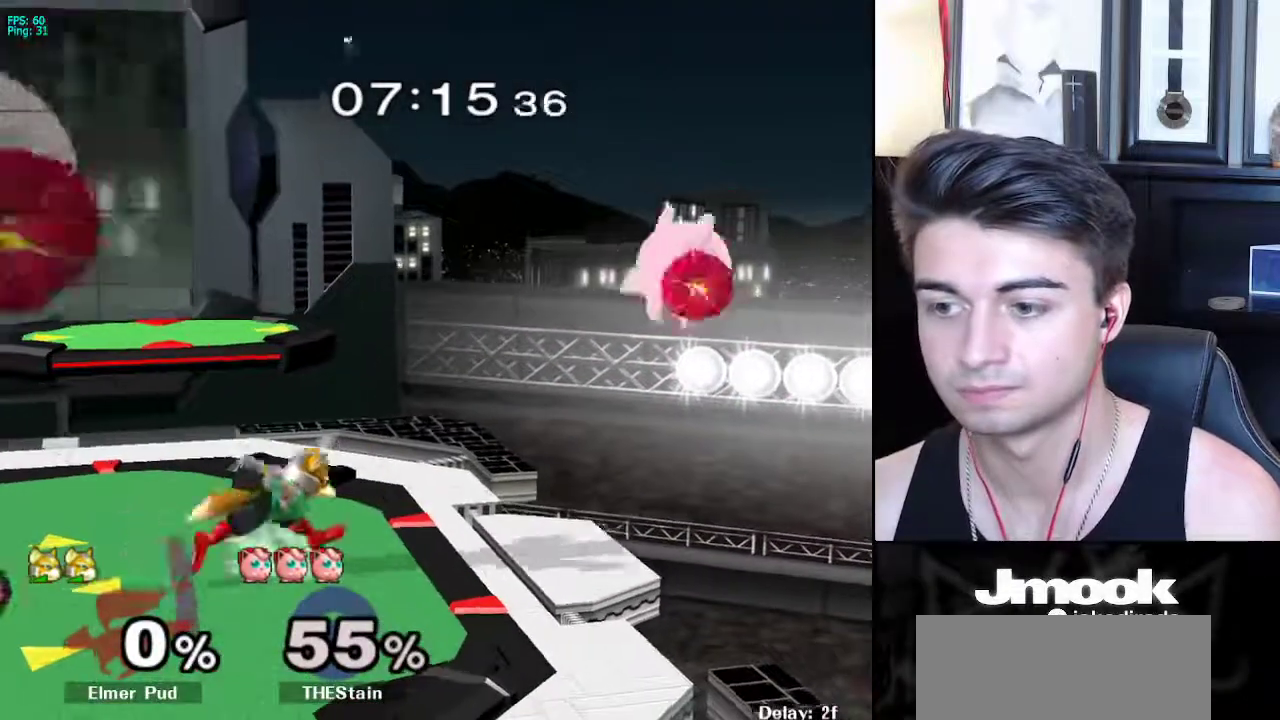
{"dt_ms": 500, "buttons": [], "left_stick": "down", "right_stick": "center", "events": [[183, "left_stick", "down"], [217, "A", "down"], [300, "A", "up"]]}
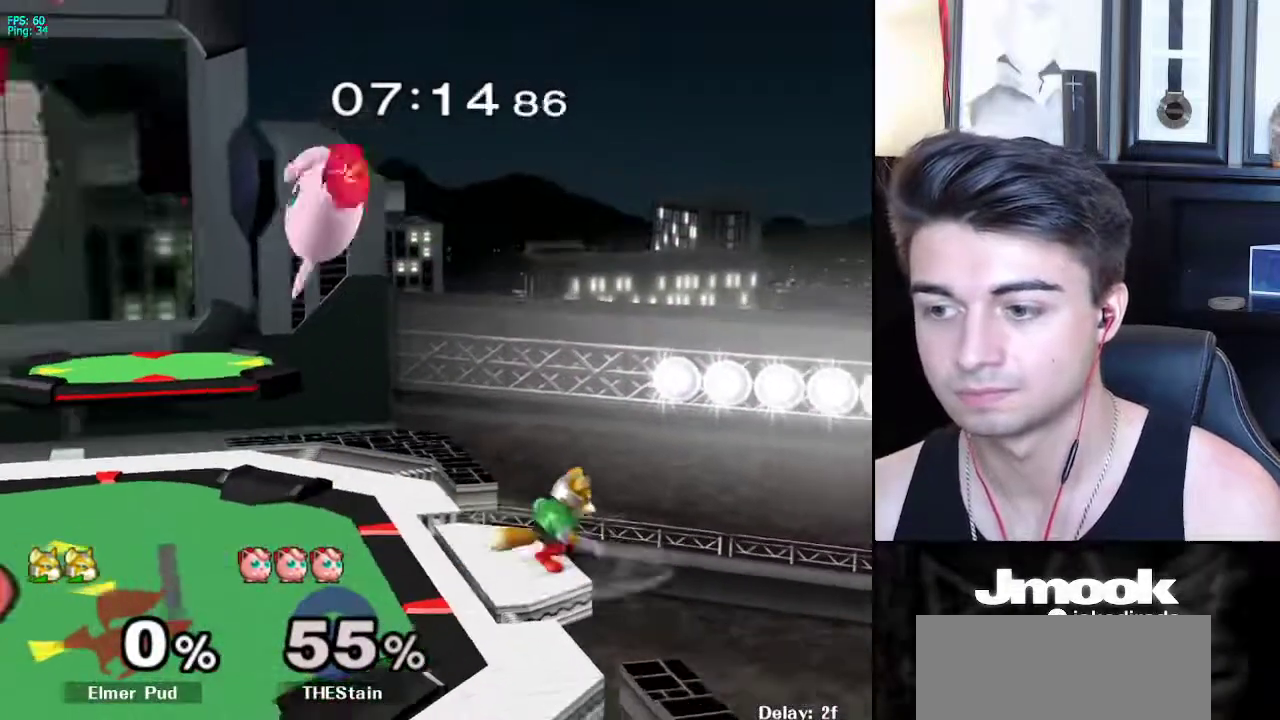
{"dt_ms": 500, "buttons": ["X", "L1", "R1"], "left_stick": "down-left", "right_stick": "center", "events": [[33, "left_stick", "center"], [200, "L1", "down"], [417, "X", "down"], [450, "left_stick", "down-left"], [483, "R1", "down"]]}
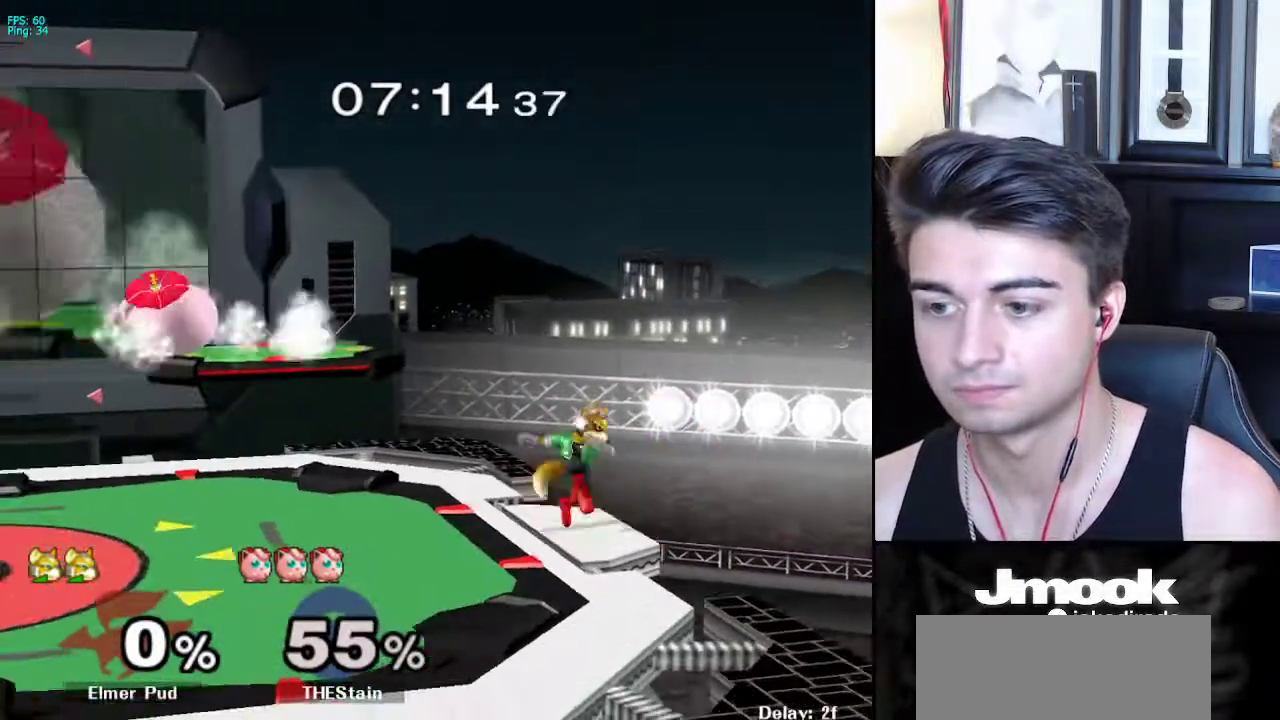
{"dt_ms": 500, "buttons": ["L1"], "left_stick": "down-right", "right_stick": "center", "events": [[17, "X", "up"], [83, "L1", "up"], [100, "R1", "up"], [100, "left_stick", "center"], [183, "left_stick", "left"], [200, "X", "down"], [233, "X", "up"], [250, "Z", "down"], [350, "left_stick", "right"], [450, "Z", "up"], [483, "left_stick", "down-right"], [500, "L1", "down"]]}
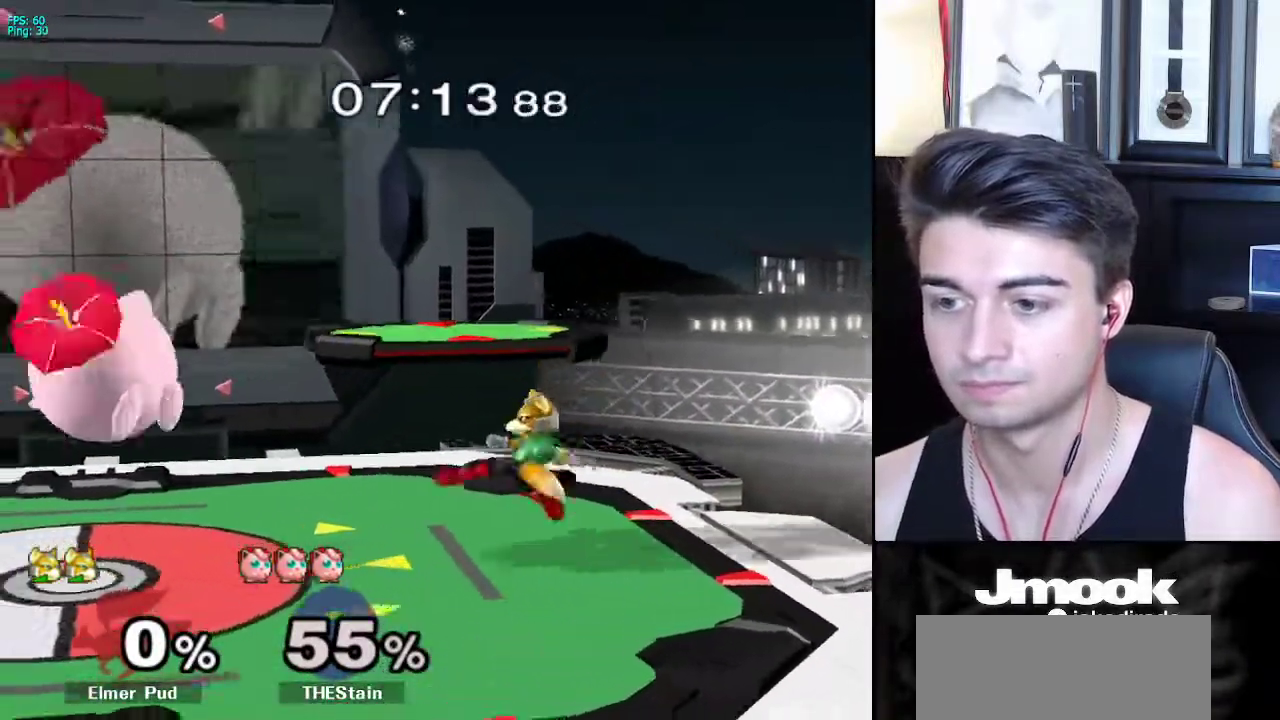
{"dt_ms": 500, "buttons": [], "left_stick": "right", "right_stick": "center", "events": [[100, "L1", "up"], [100, "left_stick", "center"], [233, "left_stick", "left"], [317, "left_stick", "right"], [400, "left_stick", "left"], [483, "left_stick", "right"]]}
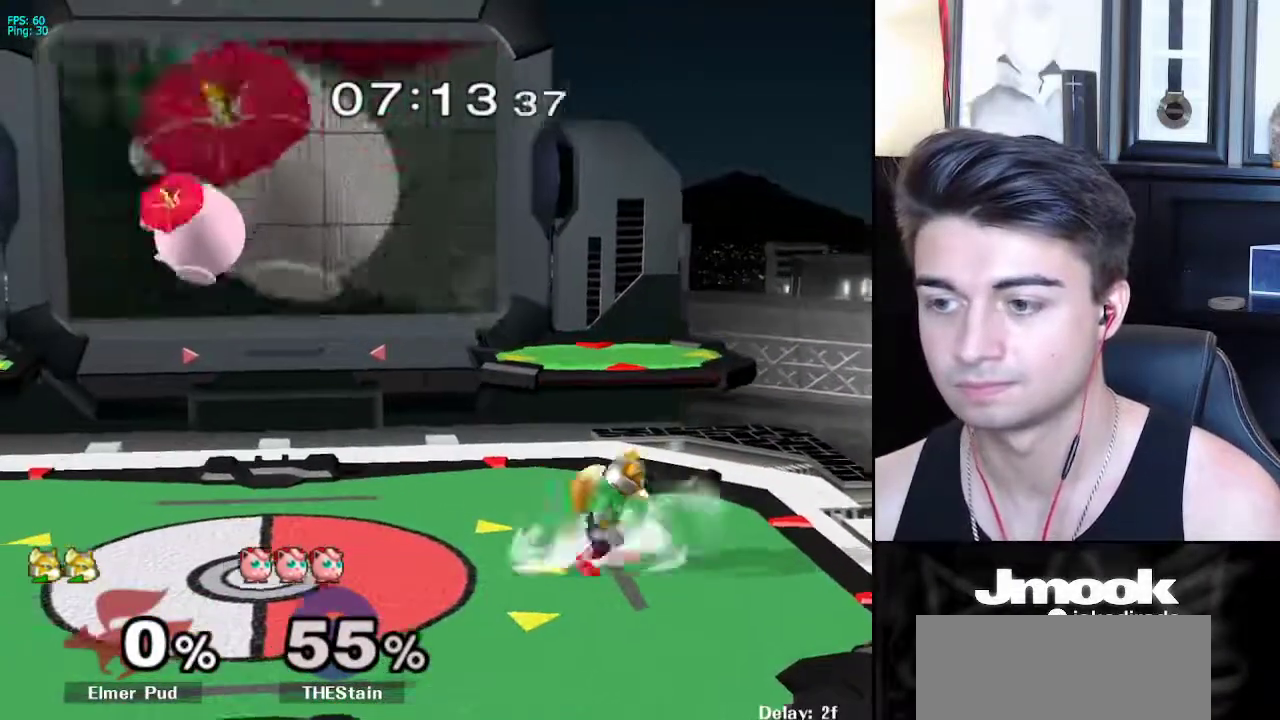
{"dt_ms": 500, "buttons": [], "left_stick": "left", "right_stick": "center", "events": [[50, "X", "down"], [67, "left_stick", "left"], [83, "X", "up"], [100, "R1", "down"], [200, "R1", "up"], [267, "X", "down"], [300, "X", "up"], [333, "Z", "down"], [467, "Z", "up"]]}
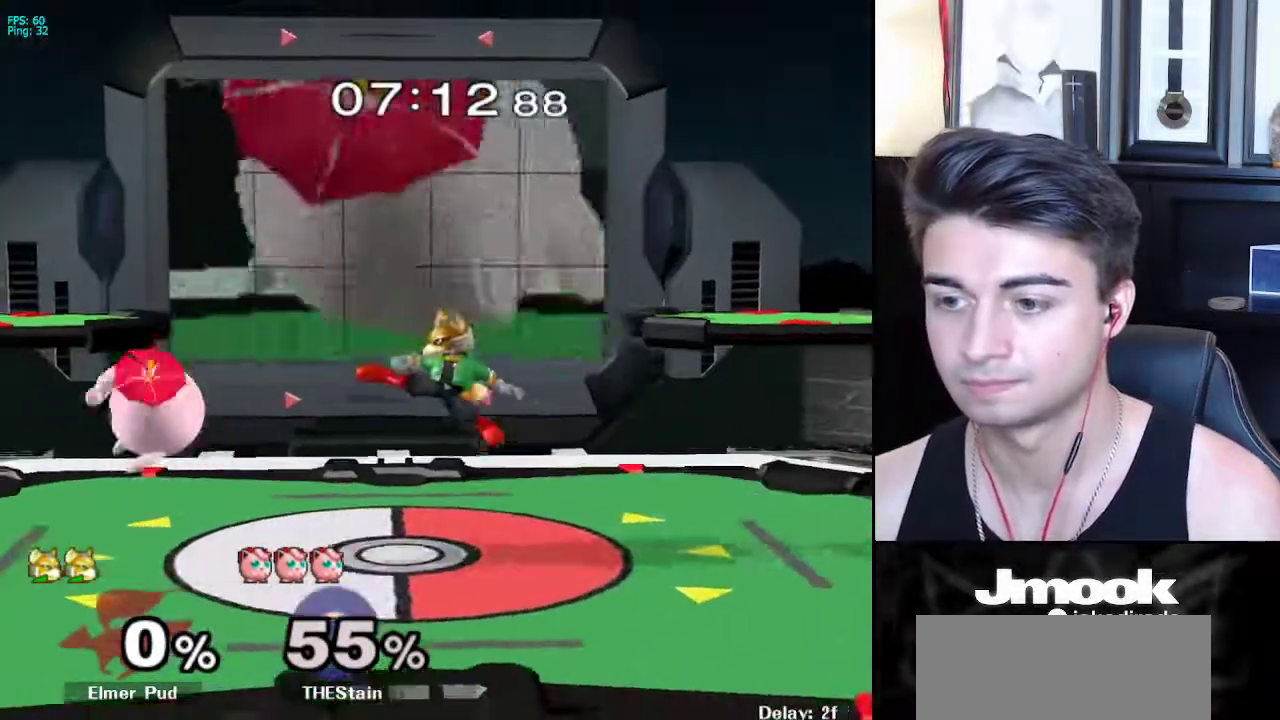
{"dt_ms": 500, "buttons": [], "left_stick": "center", "right_stick": "center", "events": [[117, "L1", "down"], [133, "left_stick", "down"], [200, "left_stick", "center"], [233, "L1", "up"], [367, "left_stick", "left"], [467, "left_stick", "center"]]}
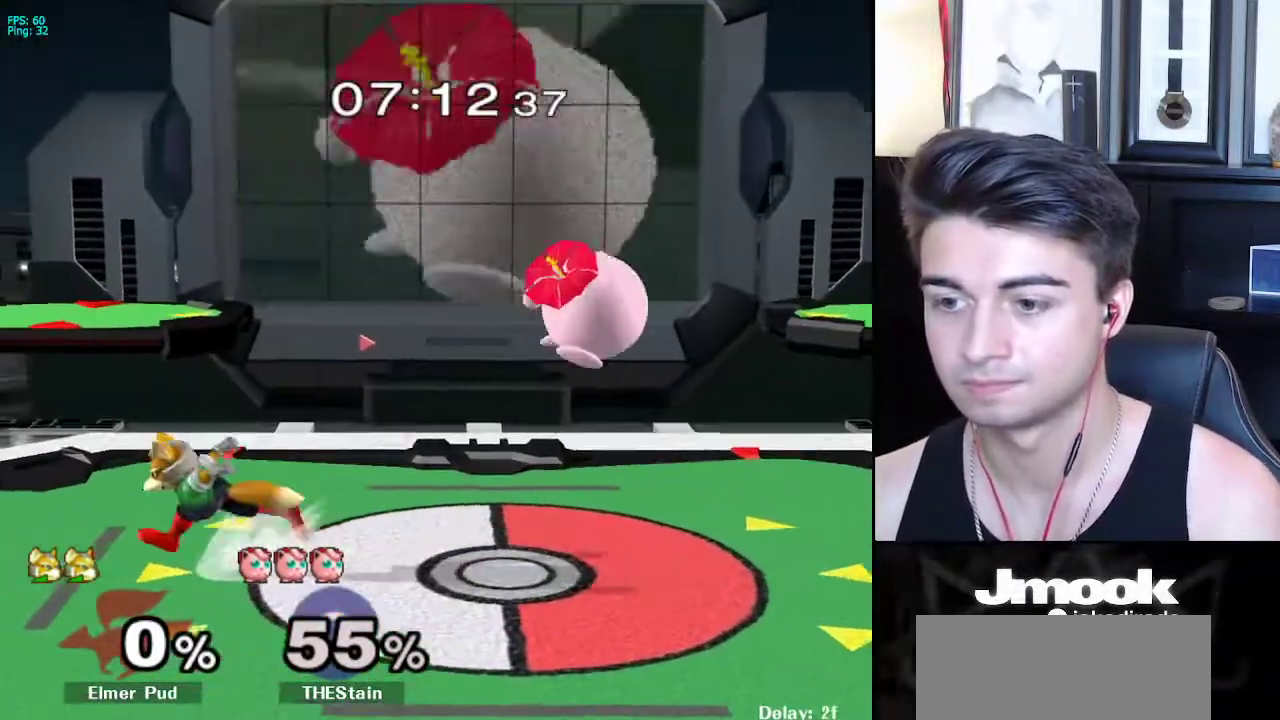
{"dt_ms": 500, "buttons": [], "left_stick": "right", "right_stick": "center", "events": [[133, "left_stick", "right"], [233, "left_stick", "left"], [300, "left_stick", "right"], [367, "left_stick", "left"], [467, "left_stick", "right"]]}
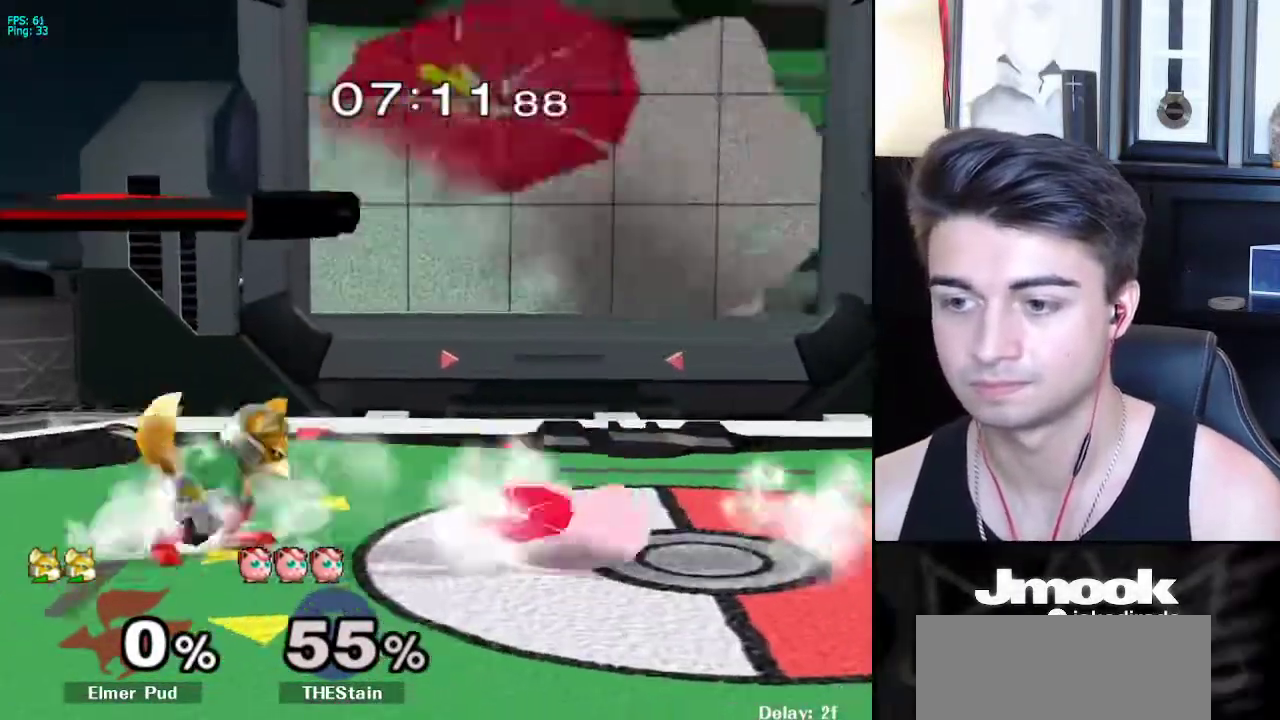
{"dt_ms": 500, "buttons": ["L1"], "left_stick": "down", "right_stick": "center", "events": [[33, "left_stick", "left"], [133, "left_stick", "right"], [167, "X", "down"], [200, "X", "up"], [233, "left_stick", "center"], [367, "A", "down"], [400, "left_stick", "down"], [433, "A", "up"], [450, "L1", "down"]]}
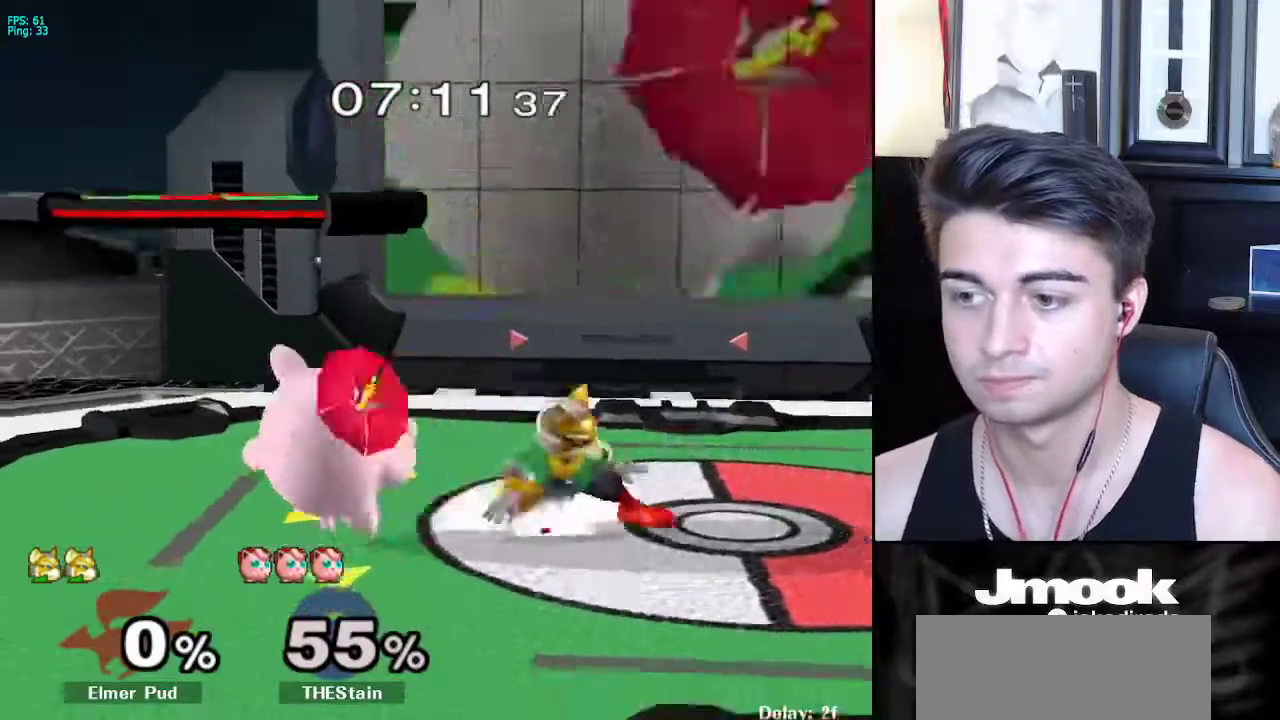
{"dt_ms": 500, "buttons": [], "left_stick": "up", "right_stick": "center", "events": [[17, "left_stick", "center"], [33, "L1", "up"], [117, "left_stick", "left"], [300, "X", "down"], [317, "Z", "down"], [383, "left_stick", "center"], [467, "Z", "up"], [467, "left_stick", "up"], [483, "X", "up"]]}
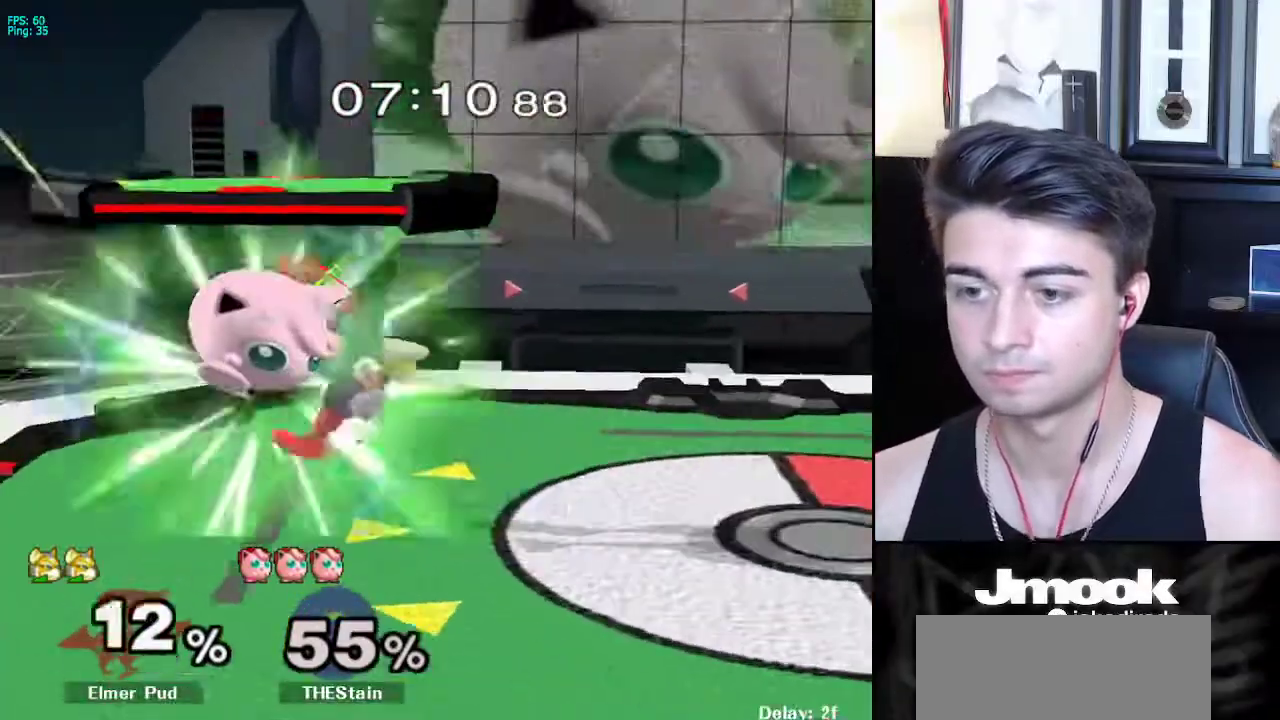
{"dt_ms": 500, "buttons": [], "left_stick": "up", "right_stick": "center", "events": [[83, "left_stick", "center"], [350, "left_stick", "right"], [417, "left_stick", "up"]]}
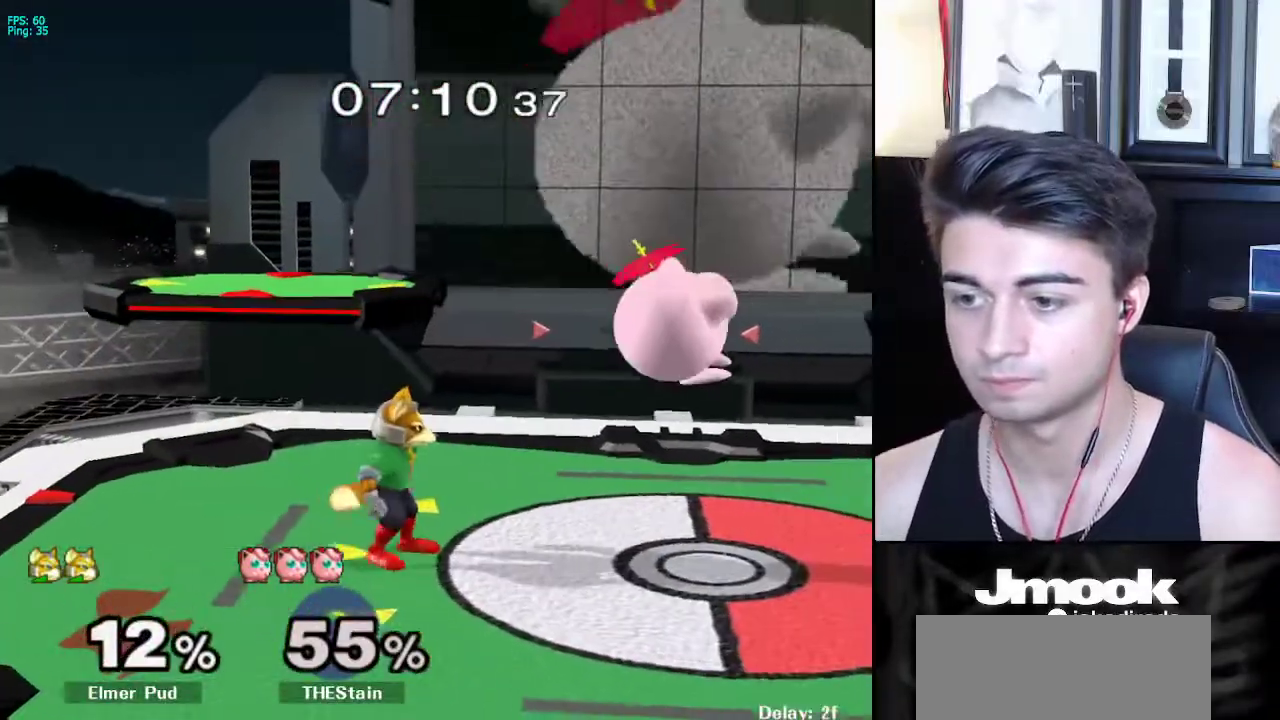
{"dt_ms": 500, "buttons": [], "left_stick": "center", "right_stick": "center", "events": [[17, "left_stick", "right"], [150, "left_stick", "center"], [267, "left_stick", "right"], [367, "A", "down"], [417, "left_stick", "center"], [483, "A", "up"]]}
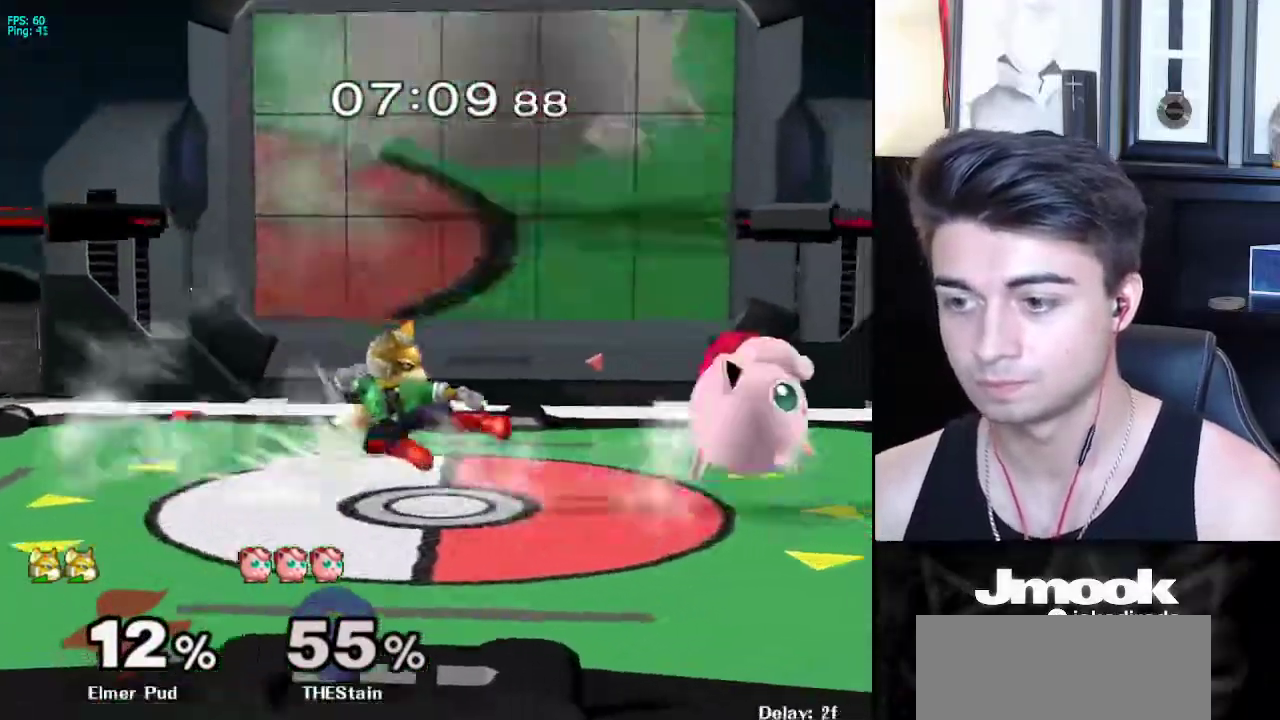
{"dt_ms": 500, "buttons": ["L1"], "left_stick": "right", "right_stick": "center", "events": [[233, "left_stick", "down"], [250, "L1", "down"], [300, "left_stick", "down-right"], [433, "left_stick", "right"]]}
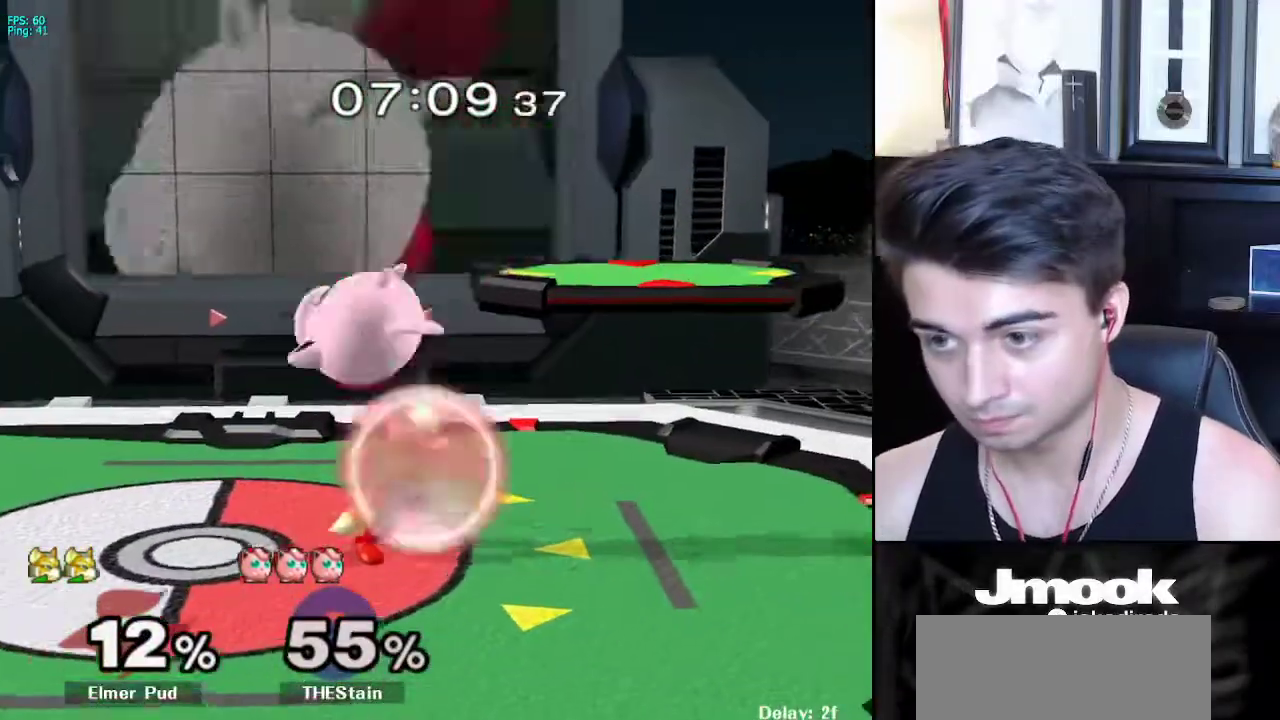
{"dt_ms": 500, "buttons": [], "left_stick": "up", "right_stick": "center", "events": [[233, "Y", "down"], [250, "Y", "up"], [267, "left_stick", "down"], [283, "B", "down"], [333, "L1", "up"], [400, "B", "up"], [417, "left_stick", "up"]]}
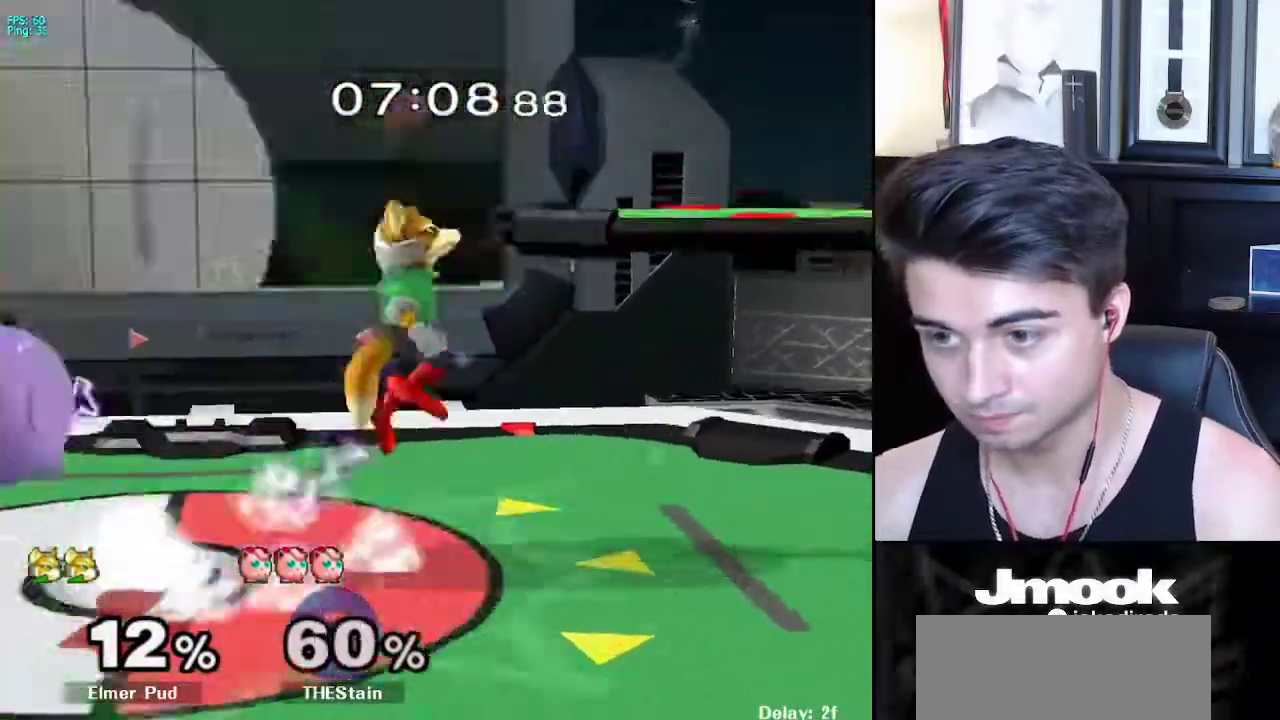
{"dt_ms": 500, "buttons": [], "left_stick": "left", "right_stick": "center", "events": [[183, "left_stick", "left"], [233, "left_stick", "down-left"], [400, "left_stick", "center"], [500, "left_stick", "left"]]}
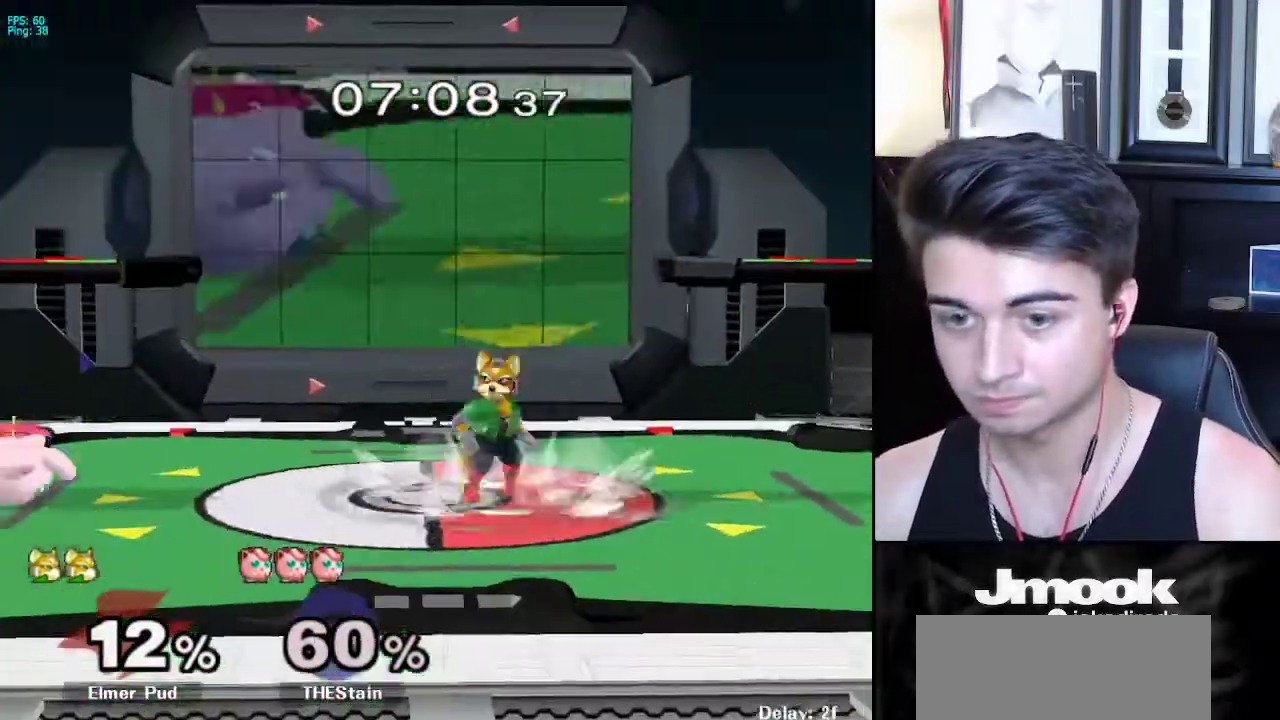
{"dt_ms": 500, "buttons": ["X", "Z"], "left_stick": "center", "right_stick": "center", "events": [[100, "X", "down"], [150, "R1", "down"], [167, "left_stick", "down"], [200, "X", "up"], [250, "left_stick", "center"], [267, "R1", "up"], [367, "left_stick", "left"], [383, "X", "down"], [417, "Z", "down"], [450, "left_stick", "center"]]}
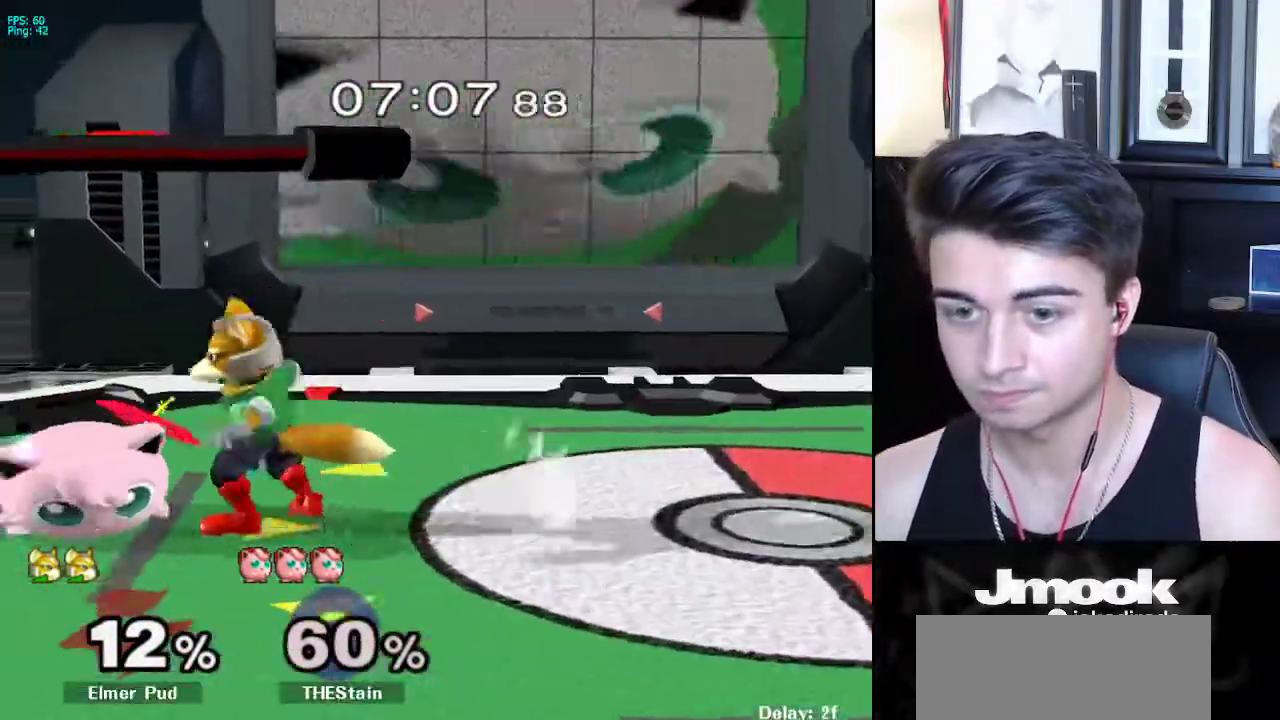
{"dt_ms": 500, "buttons": ["X"], "left_stick": "right", "right_stick": "center", "events": [[17, "Z", "up"], [50, "X", "up"], [50, "left_stick", "up"], [117, "left_stick", "center"], [467, "left_stick", "right"], [500, "X", "down"]]}